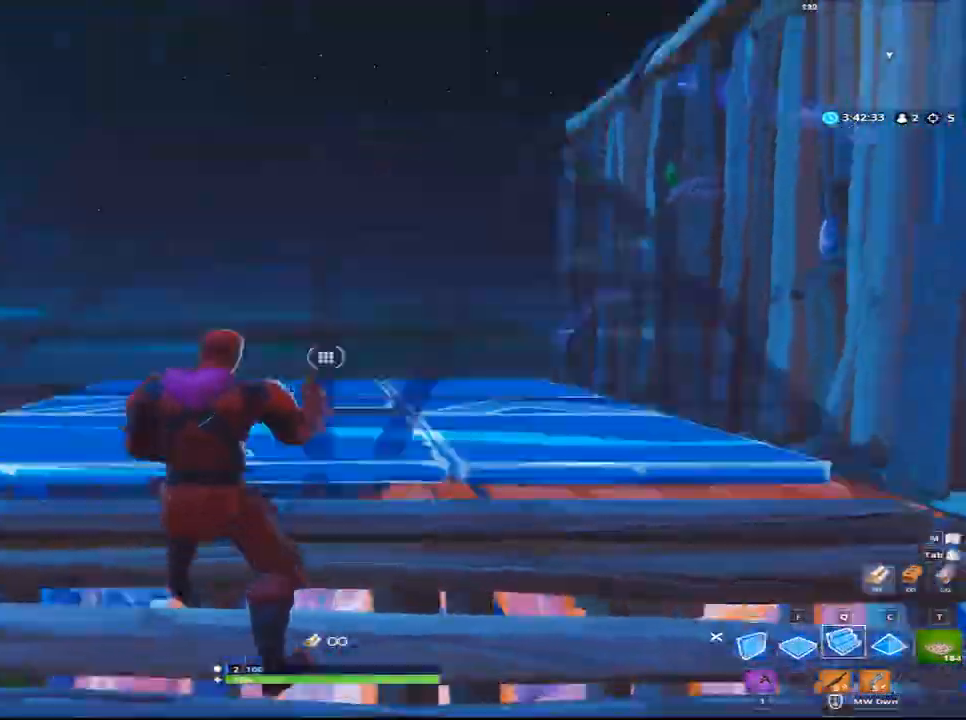
Gameplay with keyboard and mouse; each line is a JSON object with the keys and mouse buttons held at the frame after it. "events" lists presses ("down") and releases ("up") of "1", "2", "3", "4", "5", "a", "alt", "c", "caps_lock", "ctrl", "d", "e", "f", "g", "q", "r", "s", "shift", "space", "t", "tab", "v", "w", "x", "z", "mouse_left", "mouse_wheel" and "mouse_right" between this image and that frame as [ms after this image, input, new state], when the widget could be followed in between. "mouse_left", "mouse_wheel", "mouse_right" = the "left", "wheel", "right" buttons of the "mouse" list. No other keys are recorded. "wheel" means that the mouse wheel is clicked or scrolled. "mouse_move" is the direction in which the mouse moves at that frame (one of eight, or "still"), when it could be read.
{"keys": ["w"], "mouse": [], "mouse_move": "still", "events": [[50, "v", "down"], [83, "mouse_left", "up"], [100, "w", "down"], [200, "v", "up"], [250, "q", "down"], [333, "q", "up"]]}
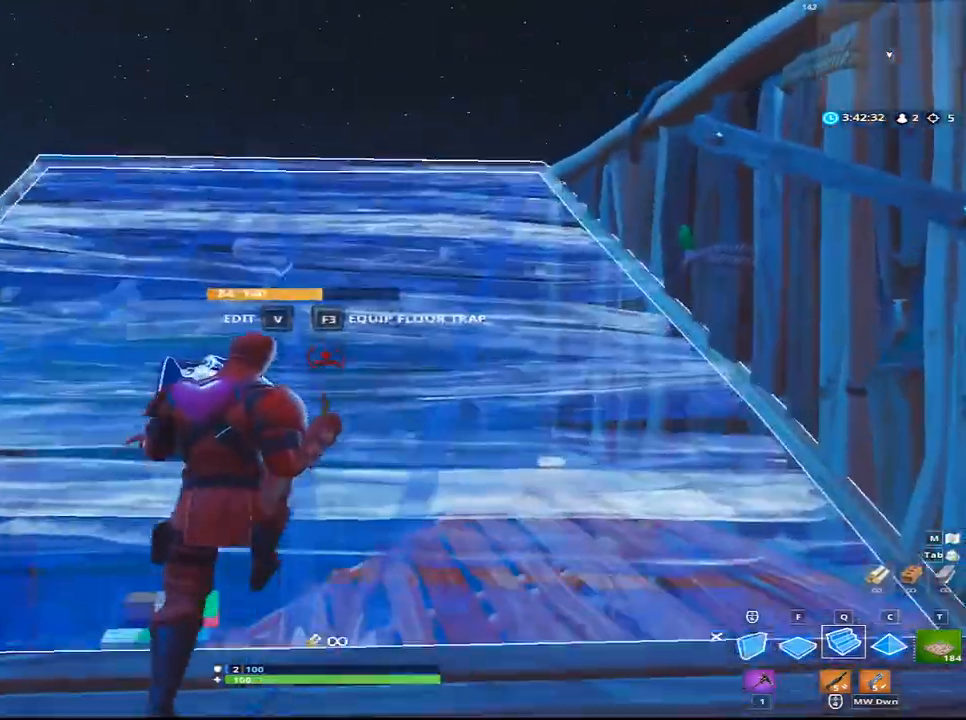
{"keys": ["a", "w"], "mouse": ["left"], "mouse_move": "up", "events": [[67, "a", "down"], [250, "mouse_left", "down"]]}
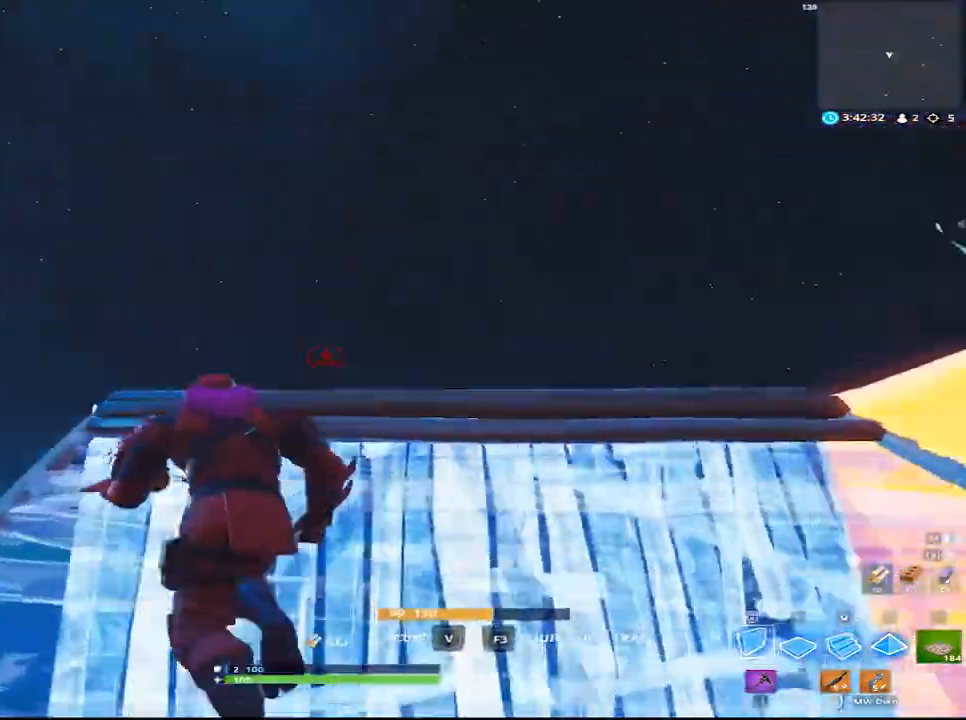
{"keys": ["q", "space", "w"], "mouse": ["left"], "mouse_move": "up", "events": [[233, "space", "down"], [267, "a", "up"], [317, "w", "up"], [367, "f", "down"], [367, "w", "down"], [467, "f", "up"], [467, "q", "down"]]}
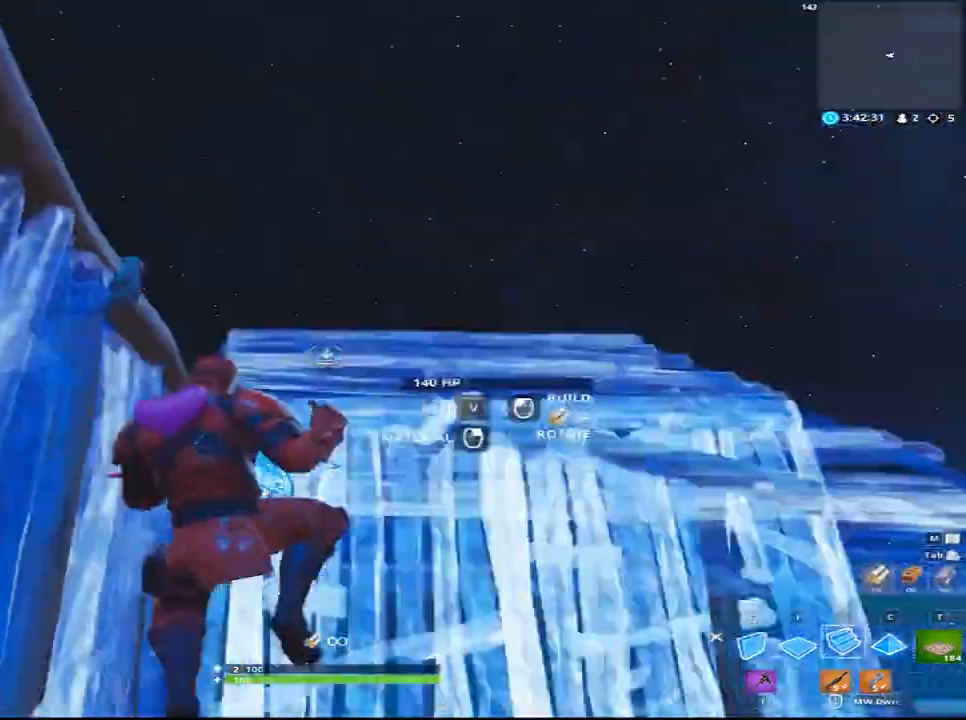
{"keys": ["a", "d", "w"], "mouse": [], "mouse_move": "still", "events": [[17, "space", "up"], [100, "d", "down"], [100, "q", "up"], [283, "mouse_left", "up"], [483, "a", "down"]]}
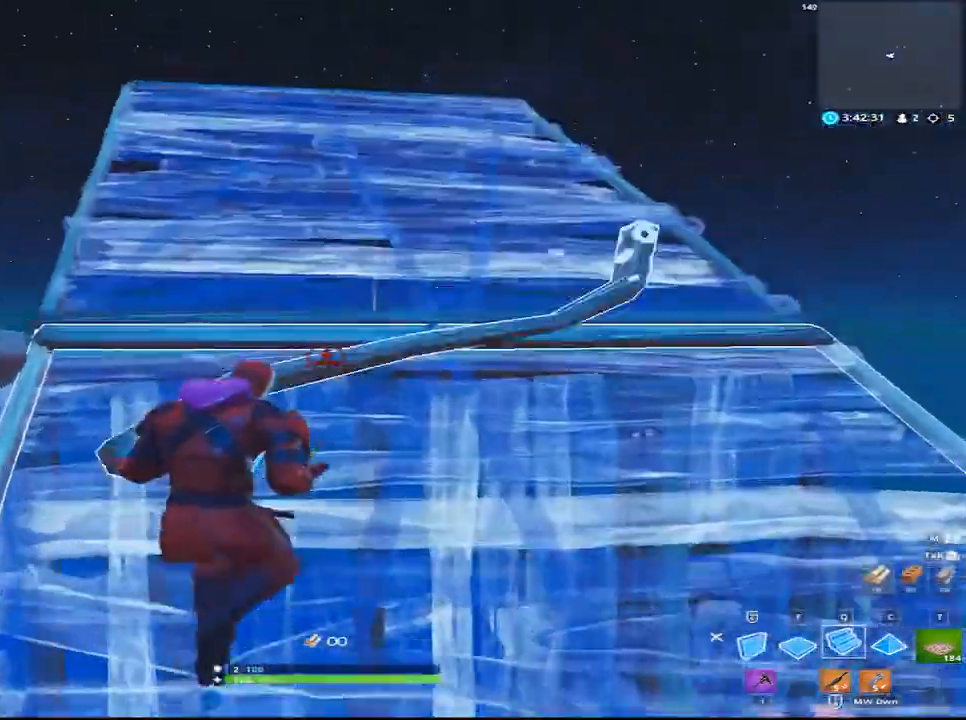
{"keys": ["w"], "mouse": [], "mouse_move": "still", "events": [[17, "d", "up"], [350, "a", "up"]]}
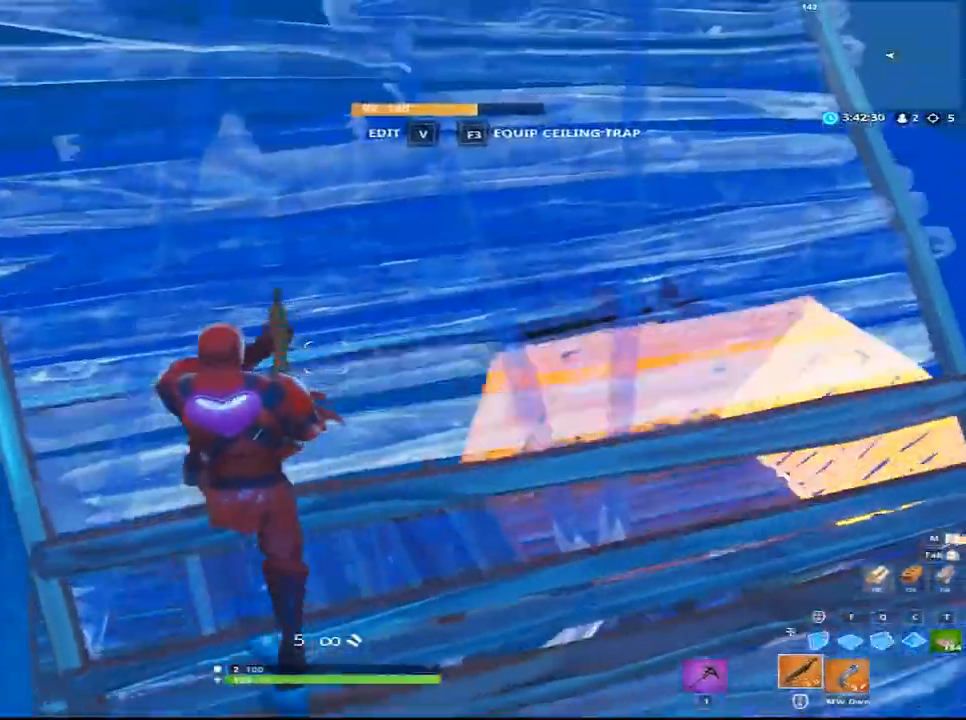
{"keys": ["w"], "mouse": [], "mouse_move": "down", "events": [[33, "a", "down"], [33, "r", "down"], [133, "r", "up"], [267, "mouse_wheel", "down"], [317, "a", "up"], [367, "mouse_wheel", "up"]]}
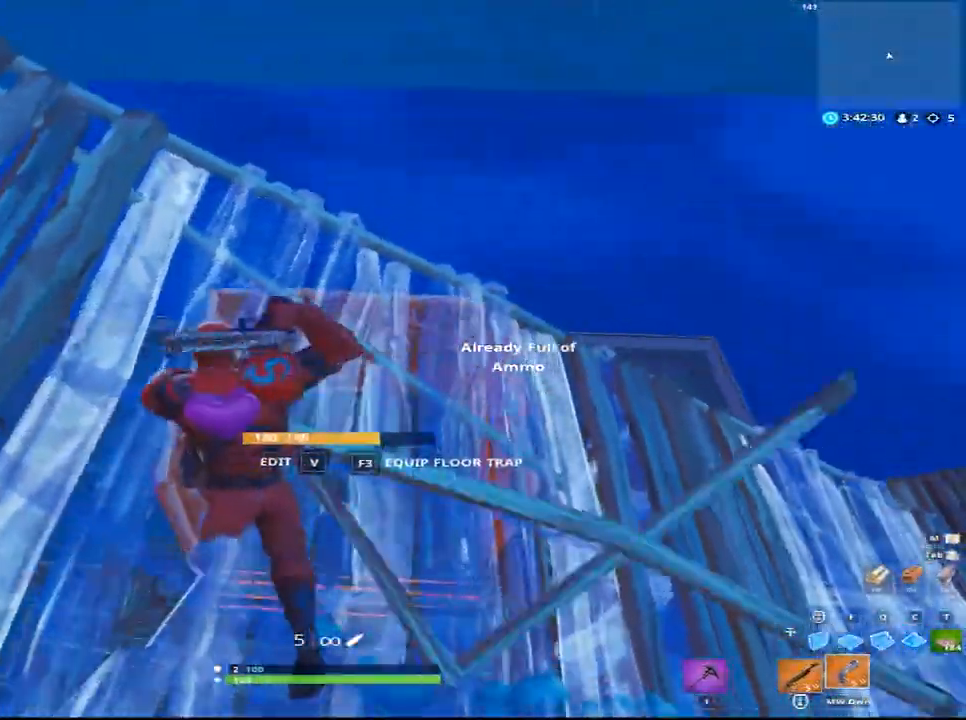
{"keys": ["a", "r", "w"], "mouse": [], "mouse_move": "still", "events": [[50, "a", "down"], [250, "r", "down"], [333, "r", "up"], [433, "r", "down"]]}
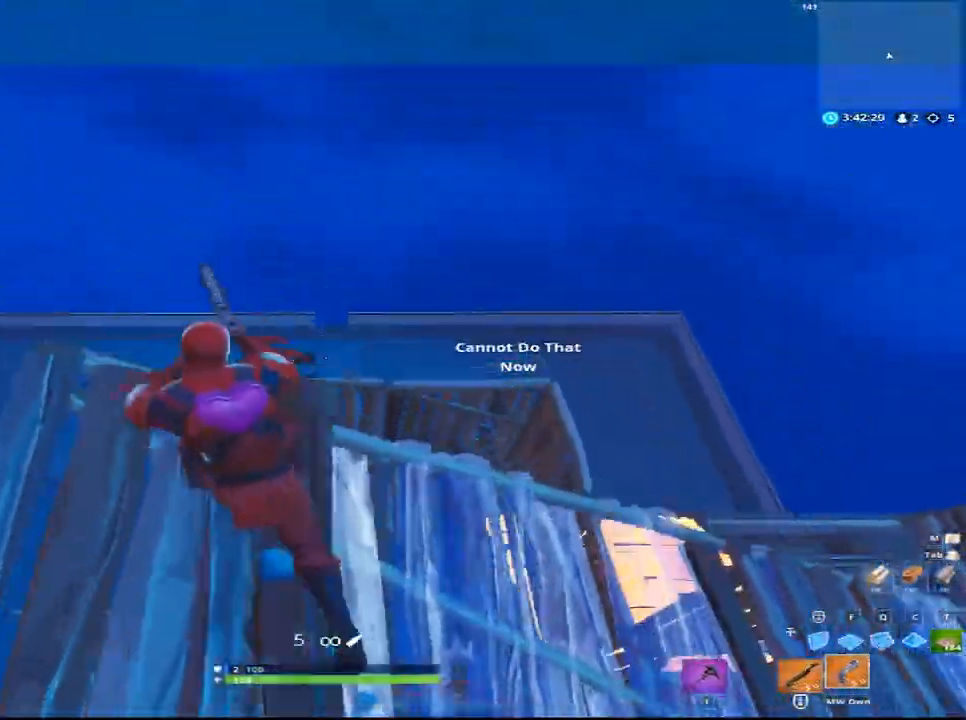
{"keys": ["a"], "mouse": [], "mouse_move": "still", "events": [[17, "r", "up"], [67, "r", "down"], [217, "r", "up"], [267, "r", "down"], [450, "r", "up"], [500, "w", "up"]]}
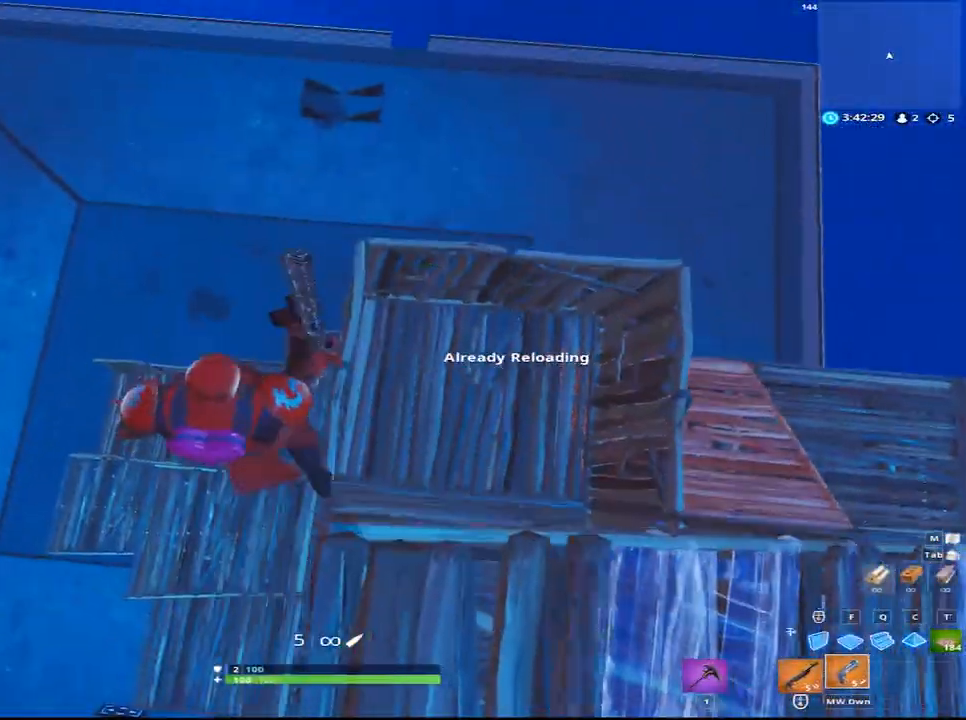
{"keys": ["d"], "mouse": [], "mouse_move": "still", "events": [[183, "w", "down"], [233, "a", "up"], [267, "d", "down"], [267, "w", "up"]]}
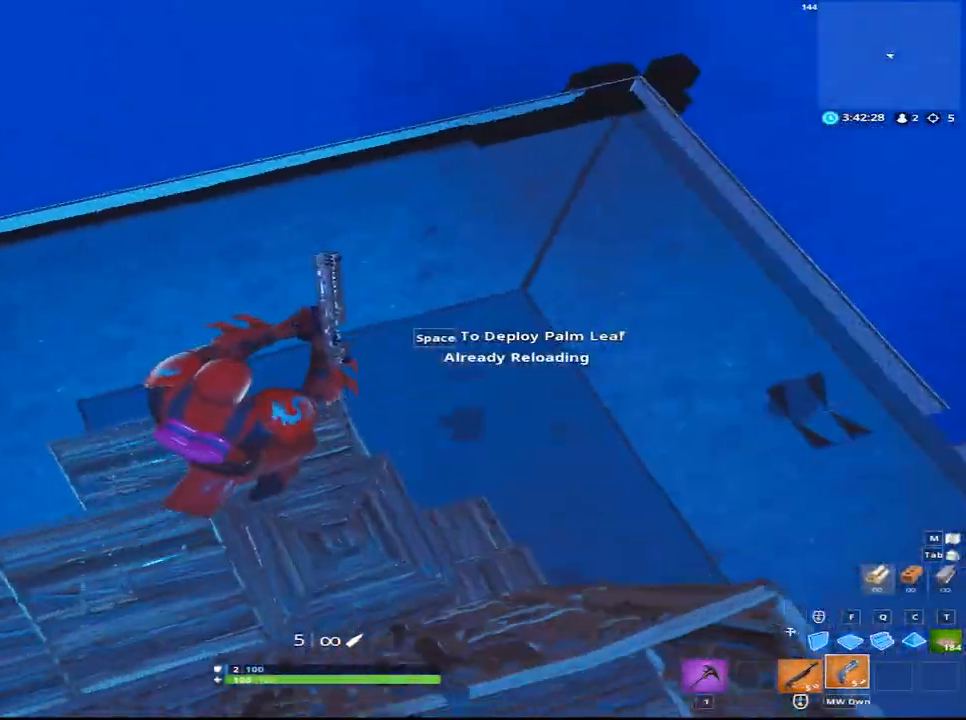
{"keys": ["d"], "mouse": [], "mouse_move": "up-left", "events": []}
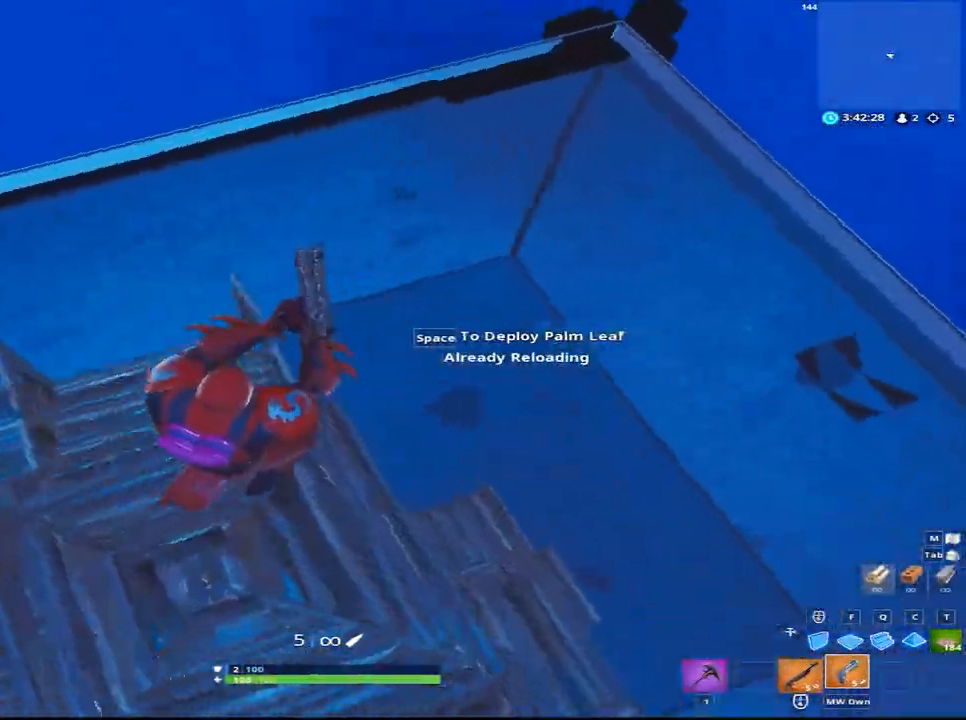
{"keys": ["a", "w"], "mouse": [], "mouse_move": "up", "events": [[167, "d", "up"], [217, "a", "down"], [267, "w", "down"]]}
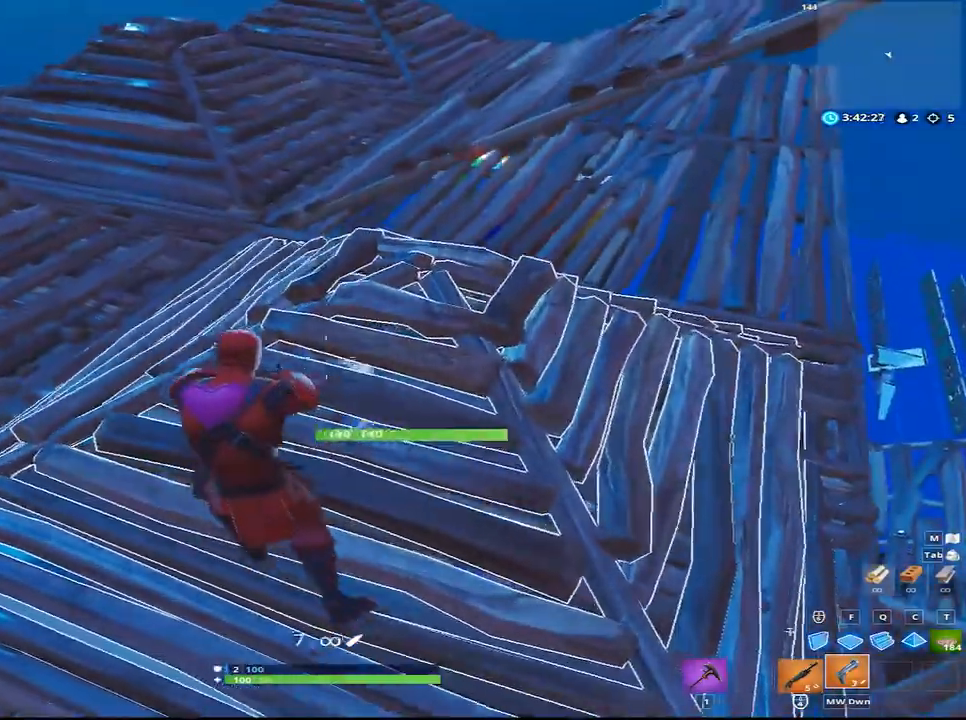
{"keys": [], "mouse": [], "mouse_move": "right", "events": [[33, "a", "up"], [33, "v", "down"], [83, "w", "up"], [133, "v", "up"], [183, "d", "down"], [417, "d", "up"]]}
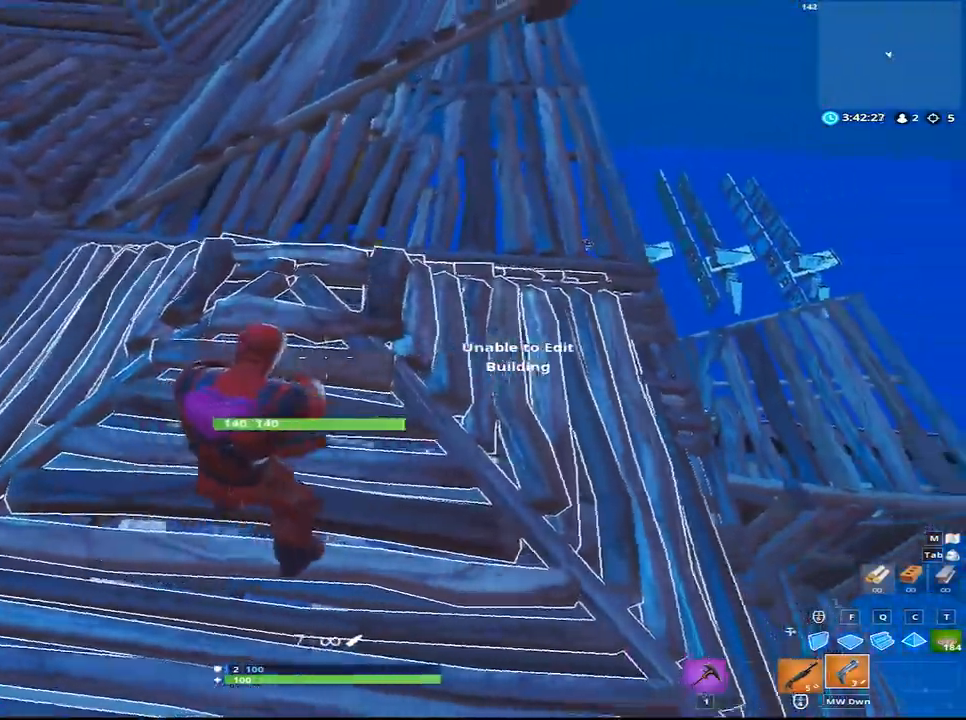
{"keys": ["a", "d", "w"], "mouse": [], "mouse_move": "left", "events": [[17, "mouse_wheel", "down"], [100, "d", "down"], [100, "w", "down"], [133, "mouse_wheel", "up"], [383, "a", "down"]]}
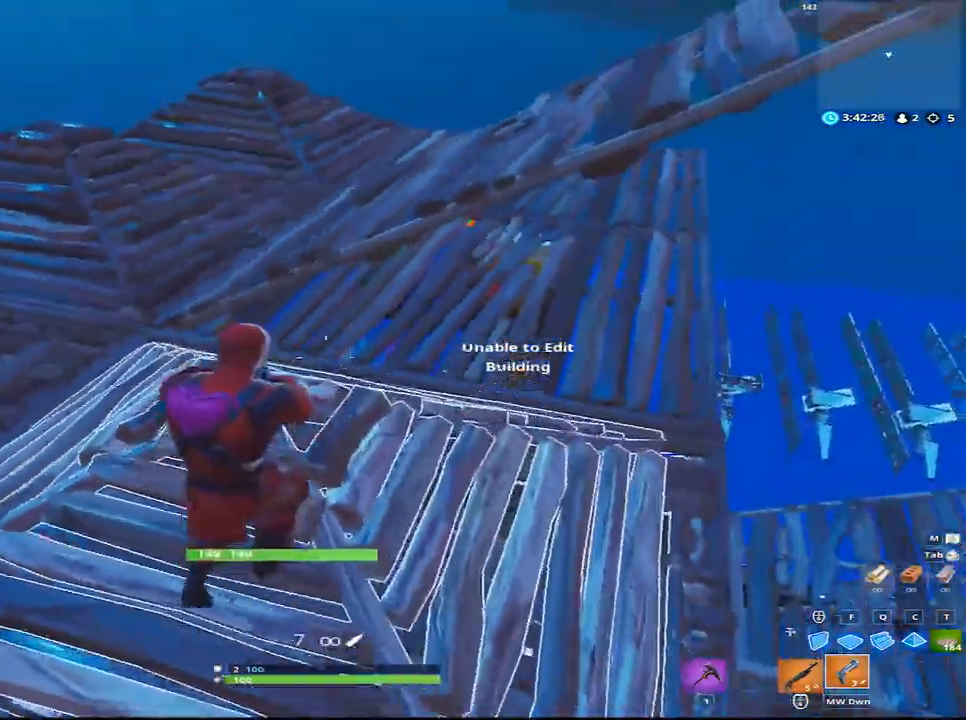
{"keys": [], "mouse": [], "mouse_move": "left", "events": [[167, "mouse_wheel", "down"], [217, "mouse_wheel", "up"], [267, "a", "up"], [267, "w", "up"], [400, "d", "up"]]}
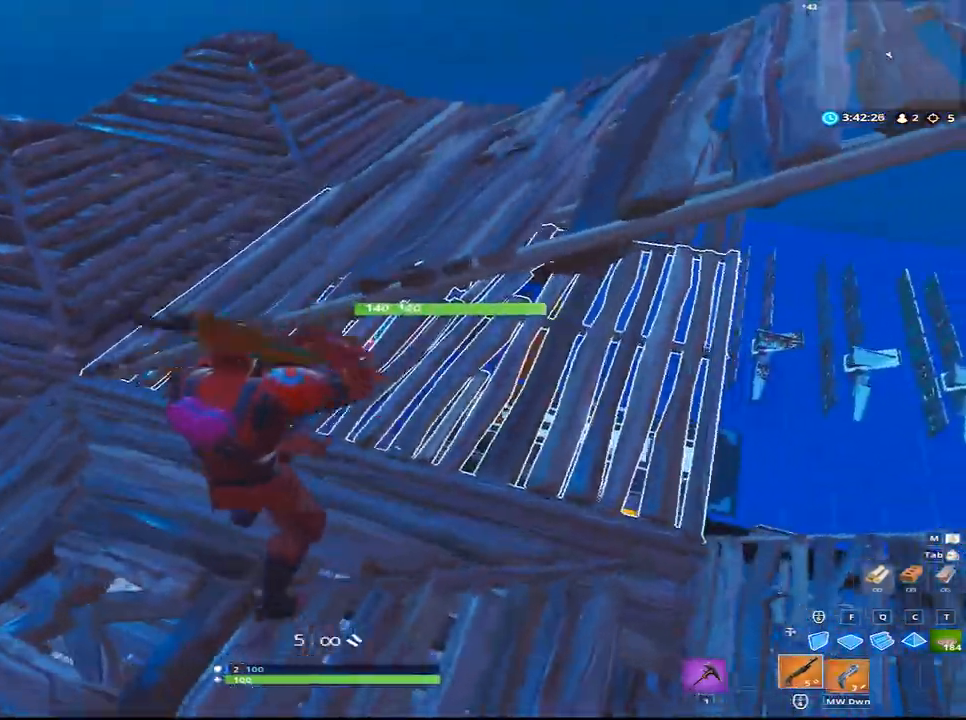
{"keys": ["w"], "mouse": [], "mouse_move": "right", "events": [[133, "v", "down"], [233, "v", "up"], [317, "w", "down"], [367, "1", "down"], [467, "1", "up"]]}
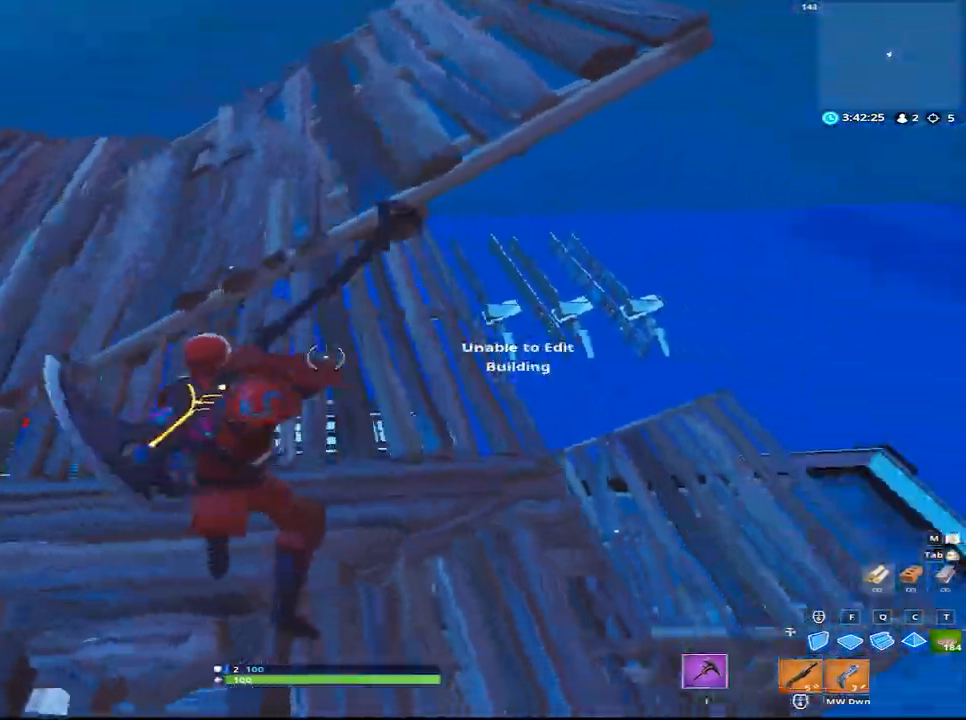
{"keys": ["f"], "mouse": [], "mouse_move": "right", "events": [[50, "space", "down"], [333, "space", "up"], [383, "f", "down"], [483, "w", "up"]]}
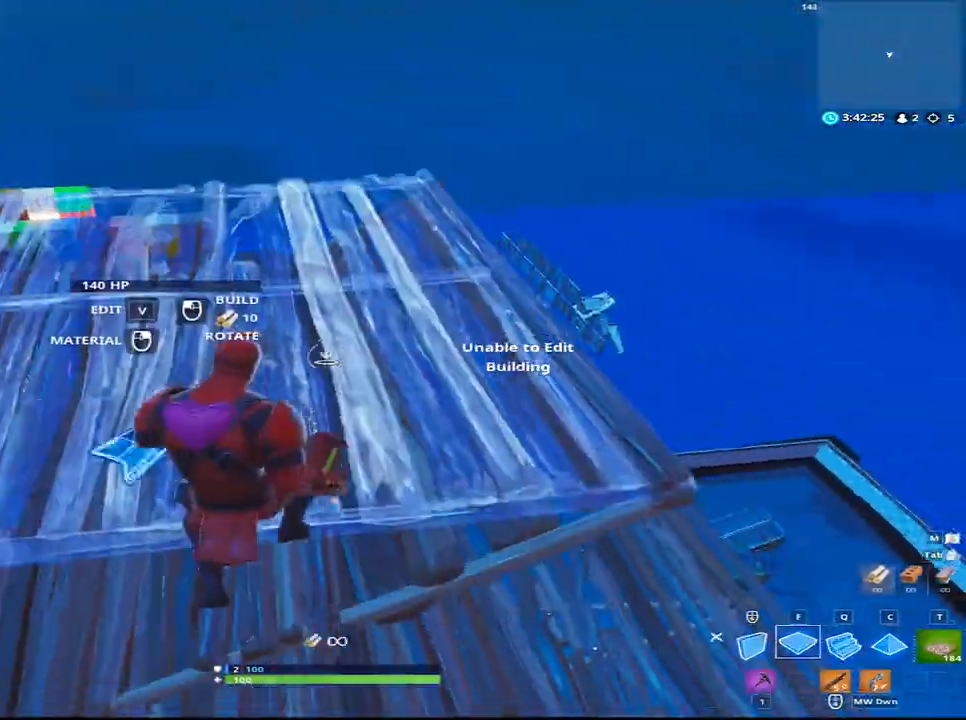
{"keys": [], "mouse": ["left"], "mouse_move": "down-right", "events": [[117, "f", "up"], [350, "space", "down"], [500, "mouse_left", "down"], [500, "space", "up"]]}
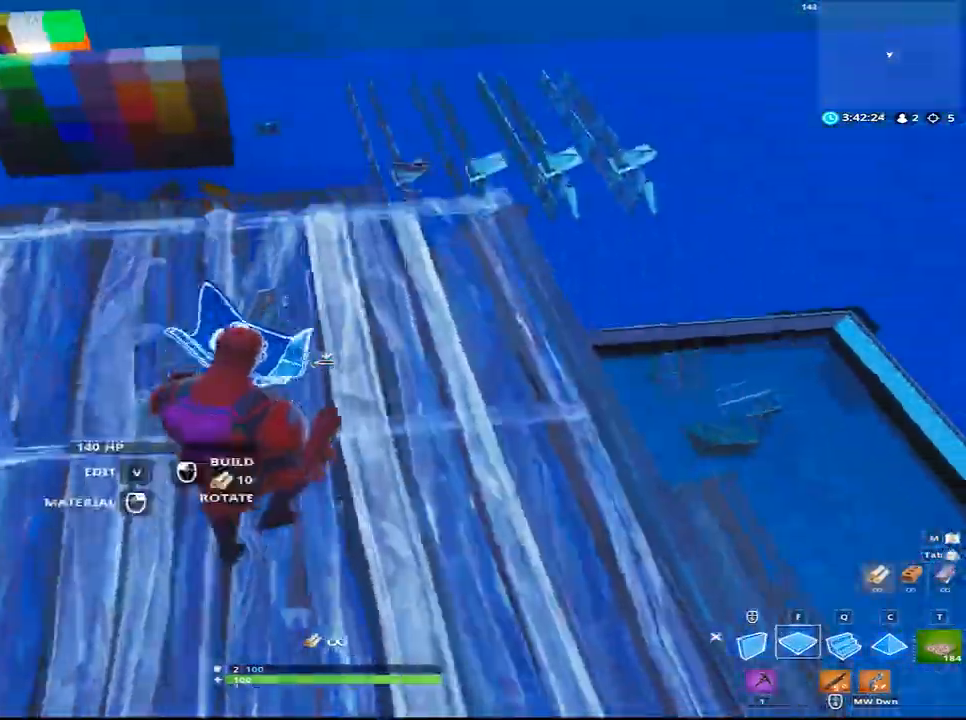
{"keys": ["d", "w"], "mouse": ["left"], "mouse_move": "down-right", "events": [[183, "w", "down"], [467, "d", "down"]]}
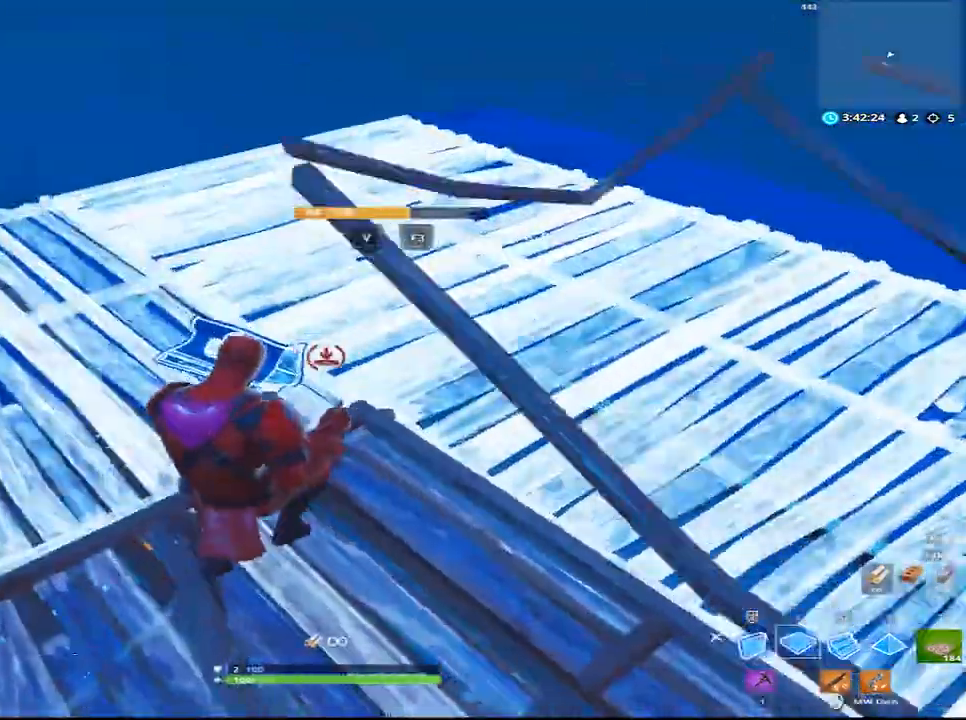
{"keys": ["space", "w"], "mouse": ["left"], "mouse_move": "right", "events": [[283, "space", "down"], [333, "d", "up"], [333, "w", "up"], [483, "w", "down"]]}
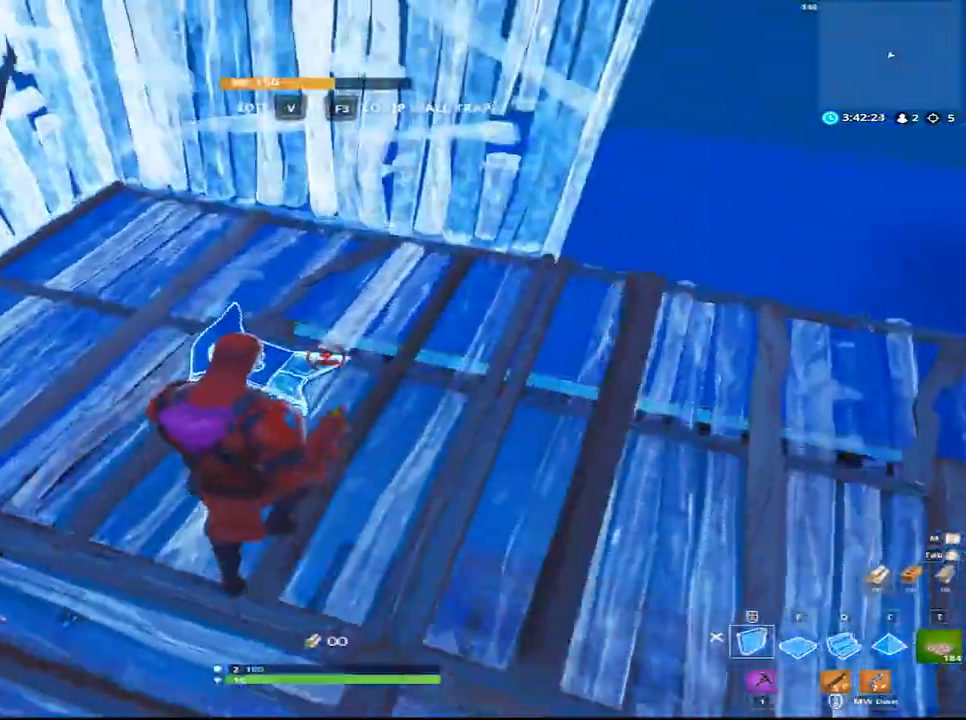
{"keys": ["d", "w"], "mouse": ["left"], "mouse_move": "down", "events": [[17, "q", "down"], [17, "space", "up"], [217, "q", "up"], [250, "d", "down"]]}
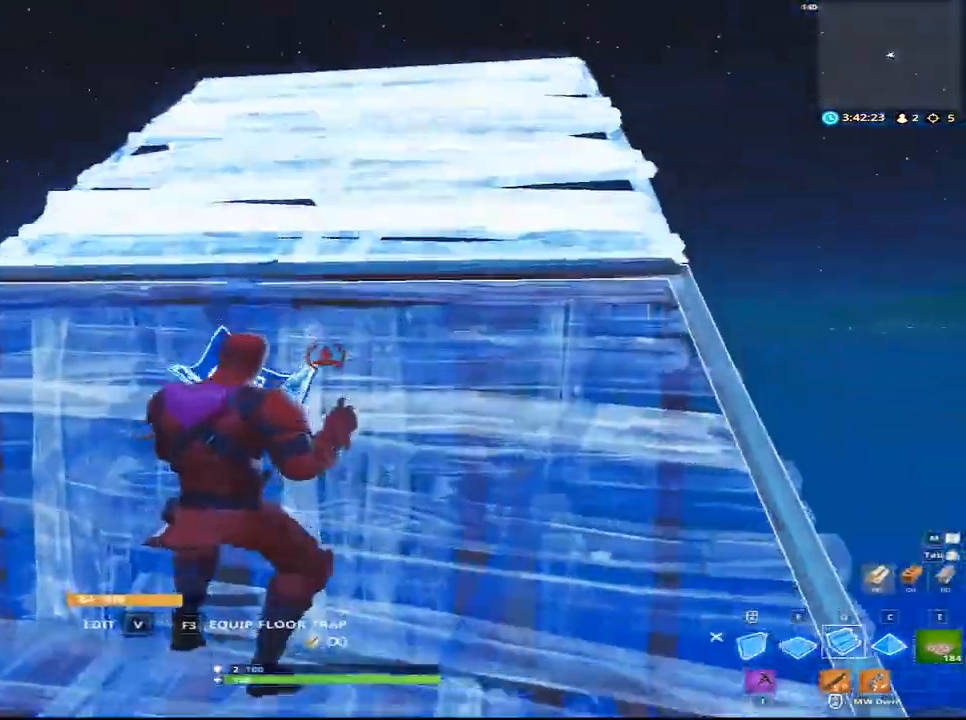
{"keys": ["d", "w"], "mouse": [], "mouse_move": "still", "events": [[33, "mouse_left", "up"]]}
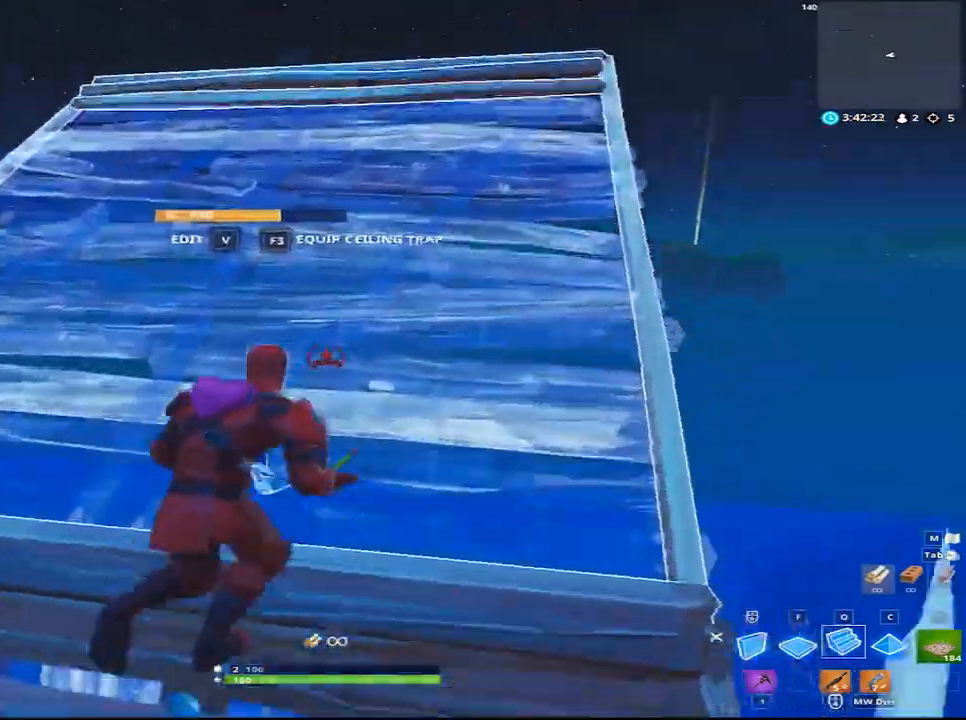
{"keys": ["w"], "mouse": [], "mouse_move": "up", "events": [[150, "mouse_left", "down"], [317, "mouse_left", "up"], [333, "d", "up"]]}
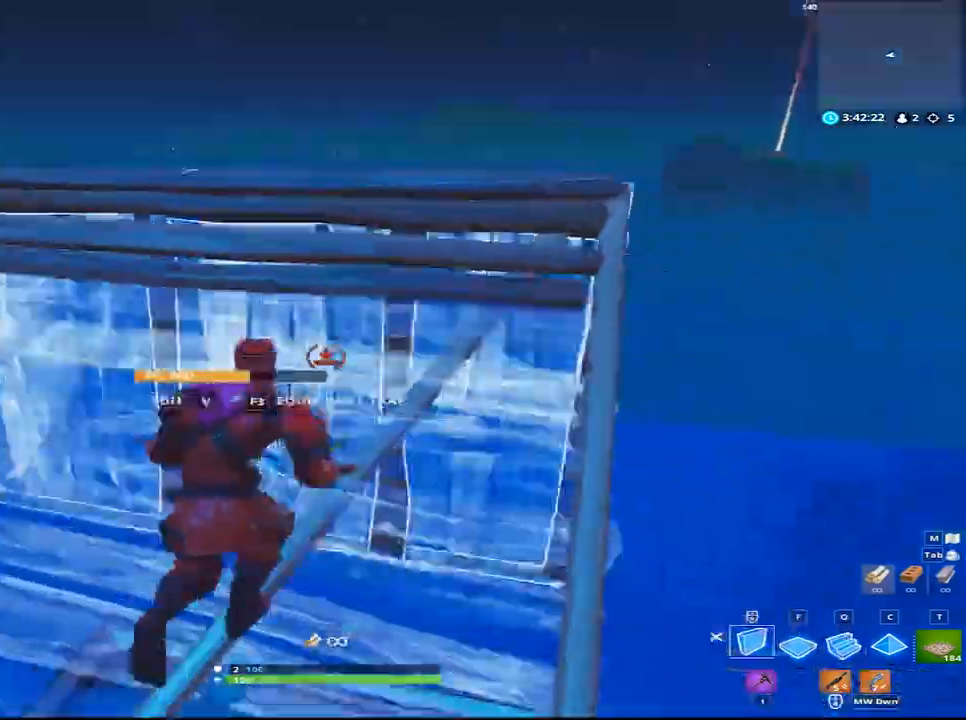
{"keys": ["w"], "mouse": ["left"], "mouse_move": "left", "events": [[167, "f", "down"], [267, "mouse_left", "down"], [300, "f", "up"]]}
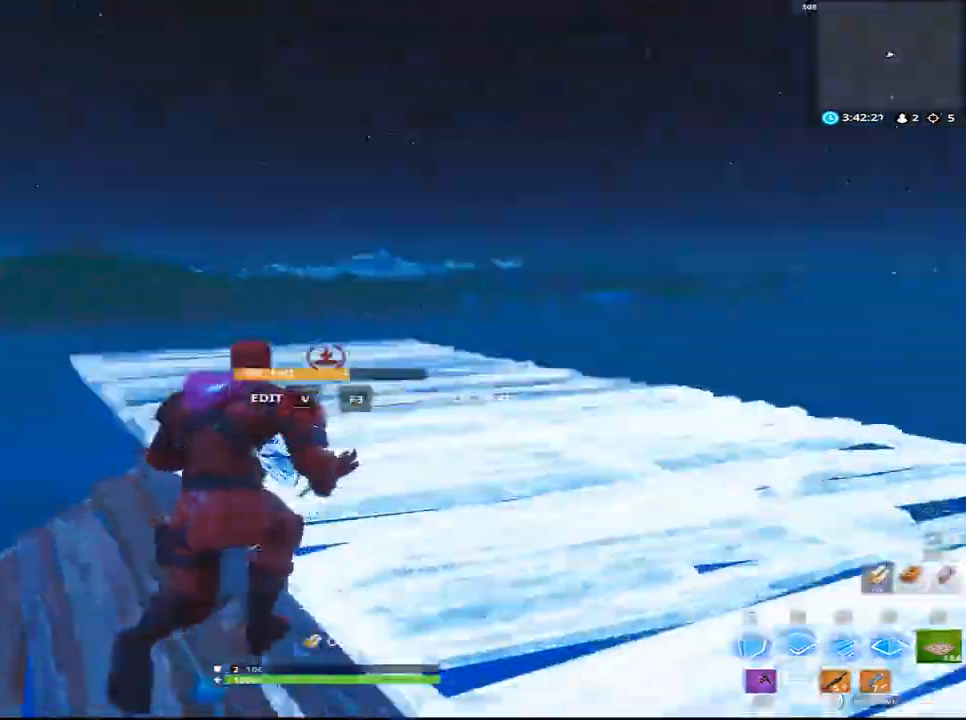
{"keys": ["w"], "mouse": [], "mouse_move": "right", "events": [[83, "space", "down"], [267, "mouse_left", "up"], [267, "q", "down"], [317, "space", "up"], [467, "q", "up"]]}
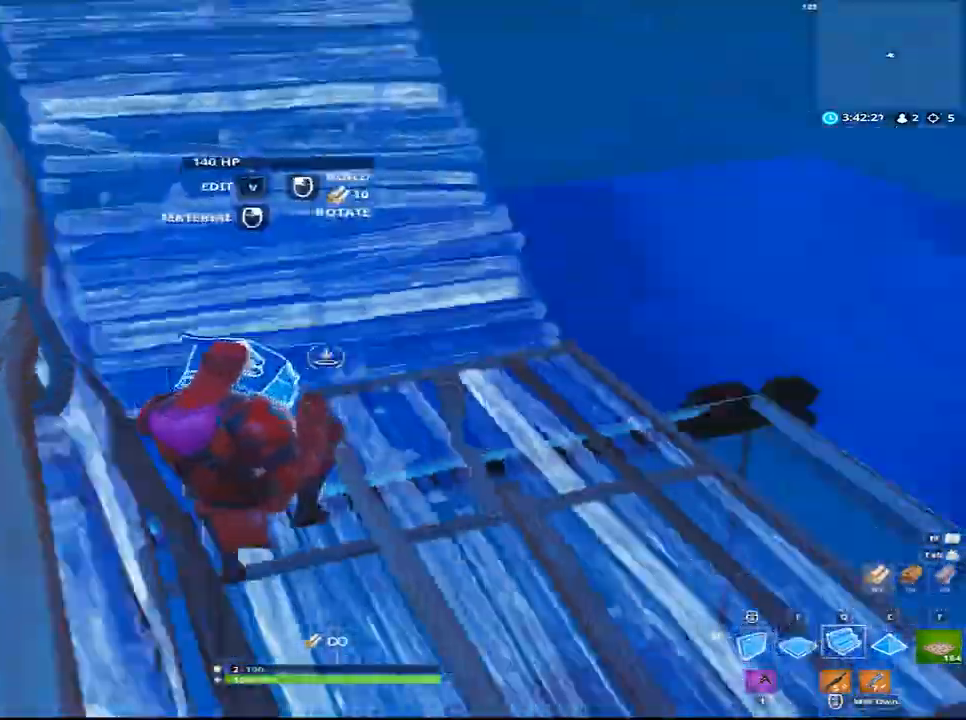
{"keys": ["w"], "mouse": ["left"], "mouse_move": "down", "events": [[50, "mouse_left", "down"]]}
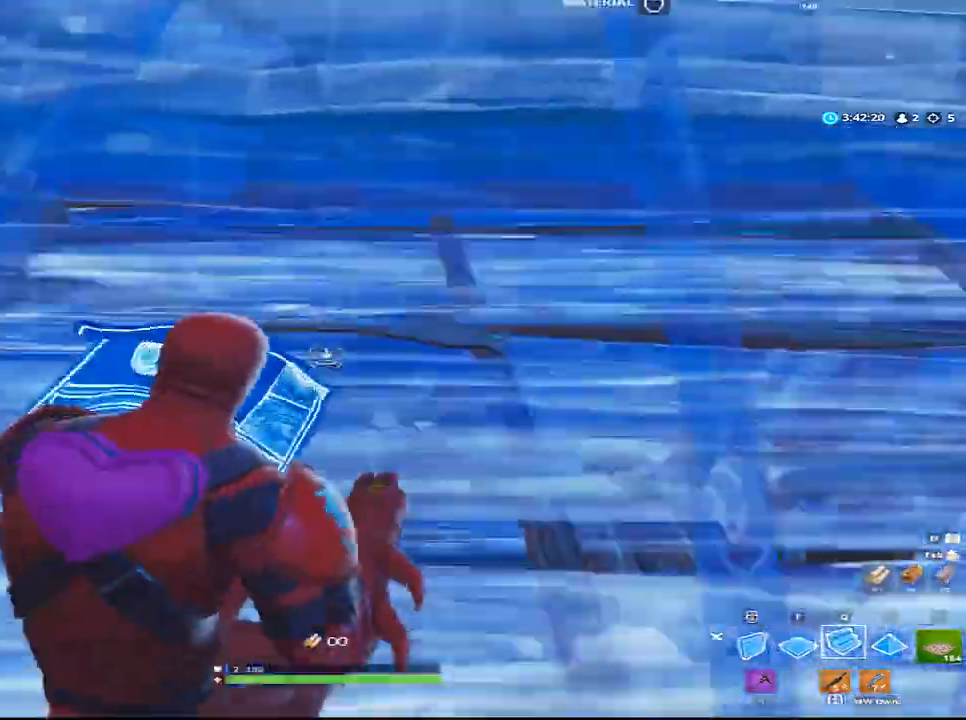
{"keys": ["a", "w"], "mouse": ["left"], "mouse_move": "up-left", "events": [[17, "a", "down"]]}
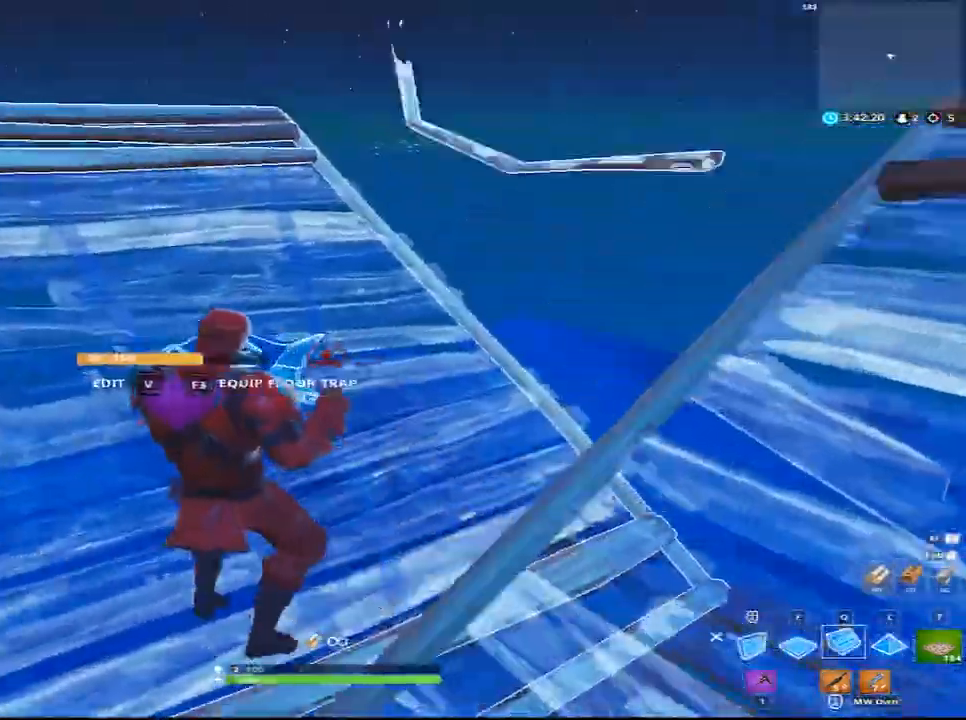
{"keys": ["a", "w"], "mouse": ["left"], "mouse_move": "up", "events": []}
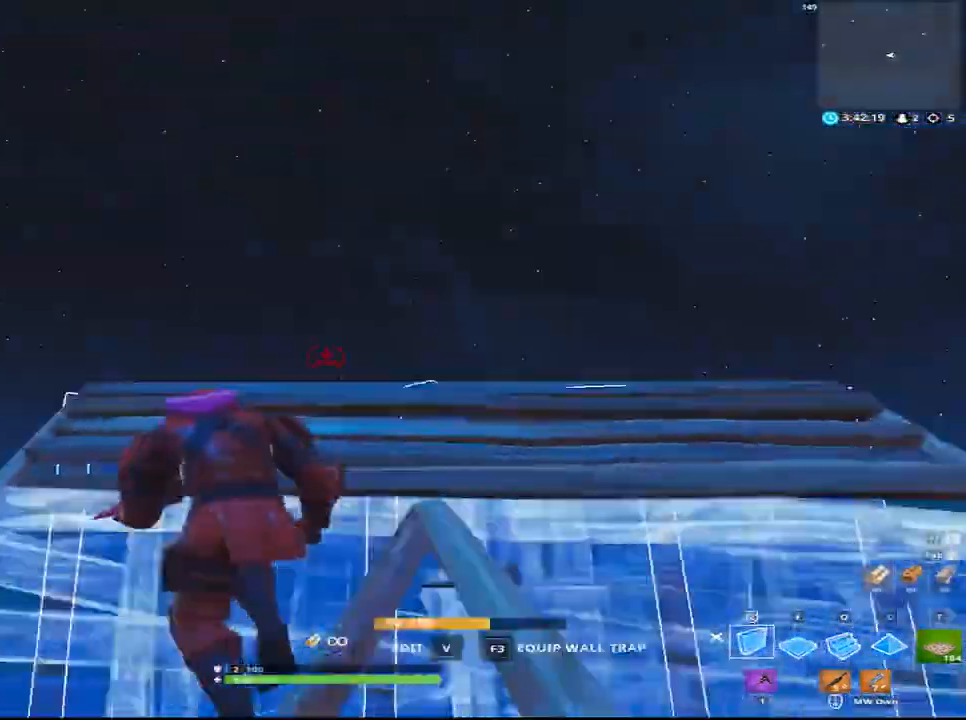
{"keys": ["q", "w"], "mouse": ["left"], "mouse_move": "up", "events": [[200, "a", "up"], [200, "space", "down"], [283, "f", "down"], [383, "f", "up"], [383, "q", "down"], [433, "space", "up"]]}
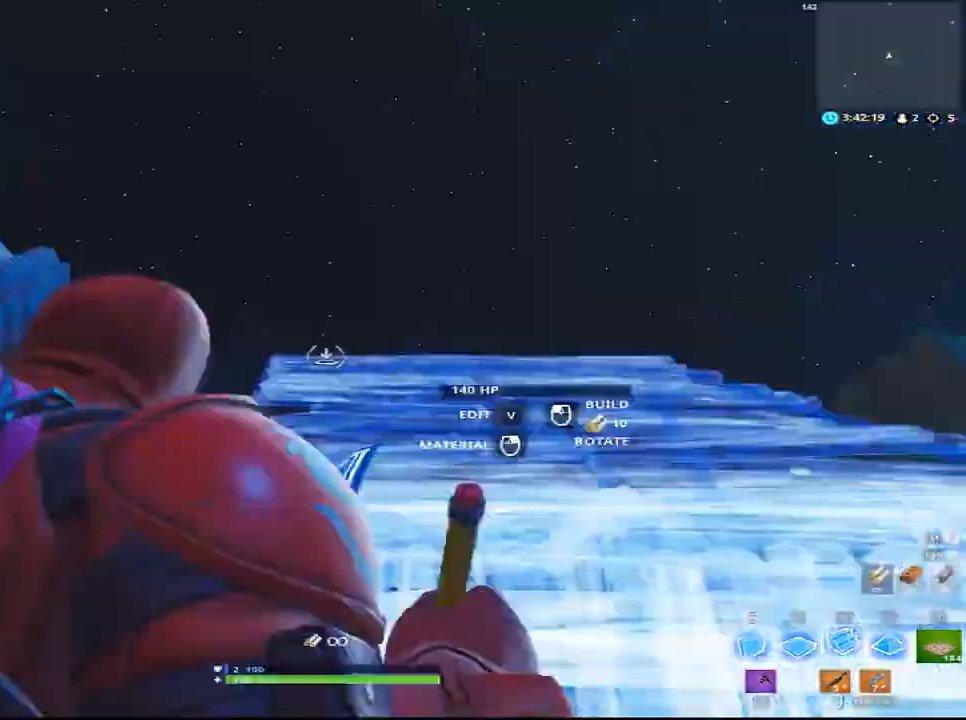
{"keys": ["a", "d", "w"], "mouse": [], "events": [[117, "d", "down"], [117, "q", "up"], [217, "mouse_left", "up"], [500, "a", "down"]]}